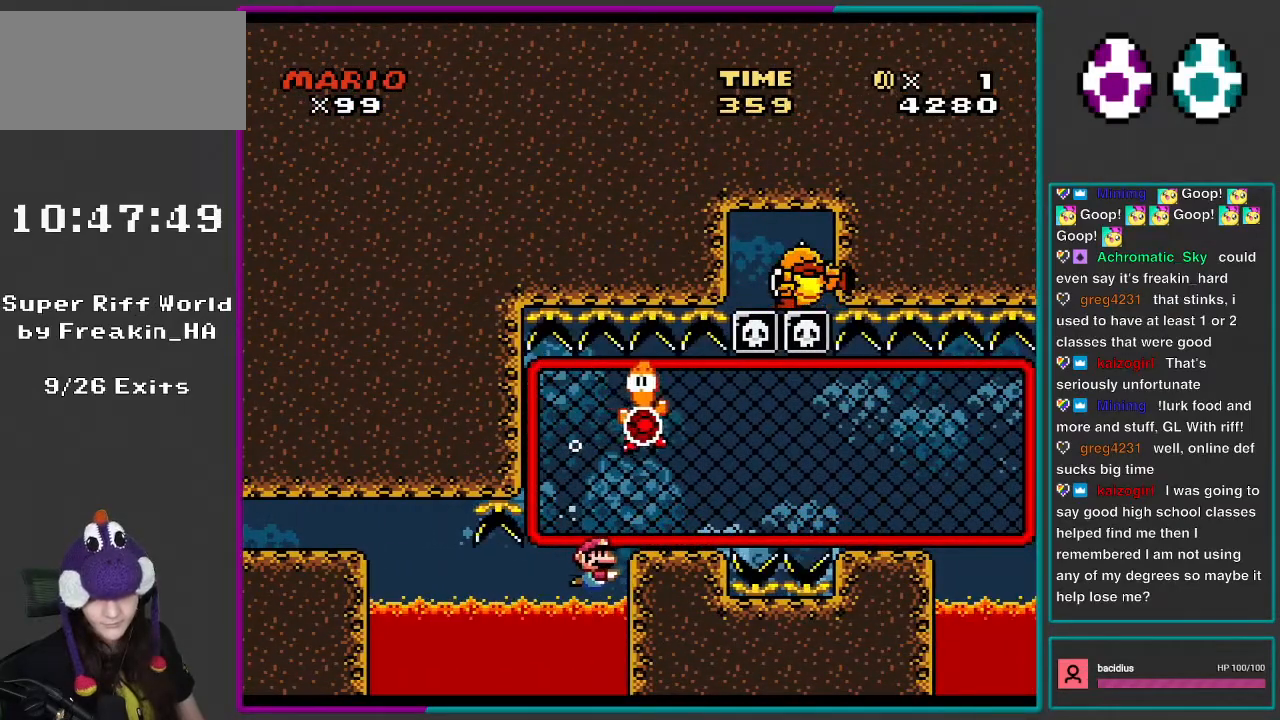
Gameplay with a controller (Nintendo layout); each line is a JSON object with the inputs held at the frame after it. "events" lists button and stick changes between this image and that frame as [ms after this image, input, new state], when the widget could be followed in between. Not read: L3 R3.
{"buttons": ["DPAD_DOWN"], "events": [[233, "B", "down"], [383, "B", "up"]]}
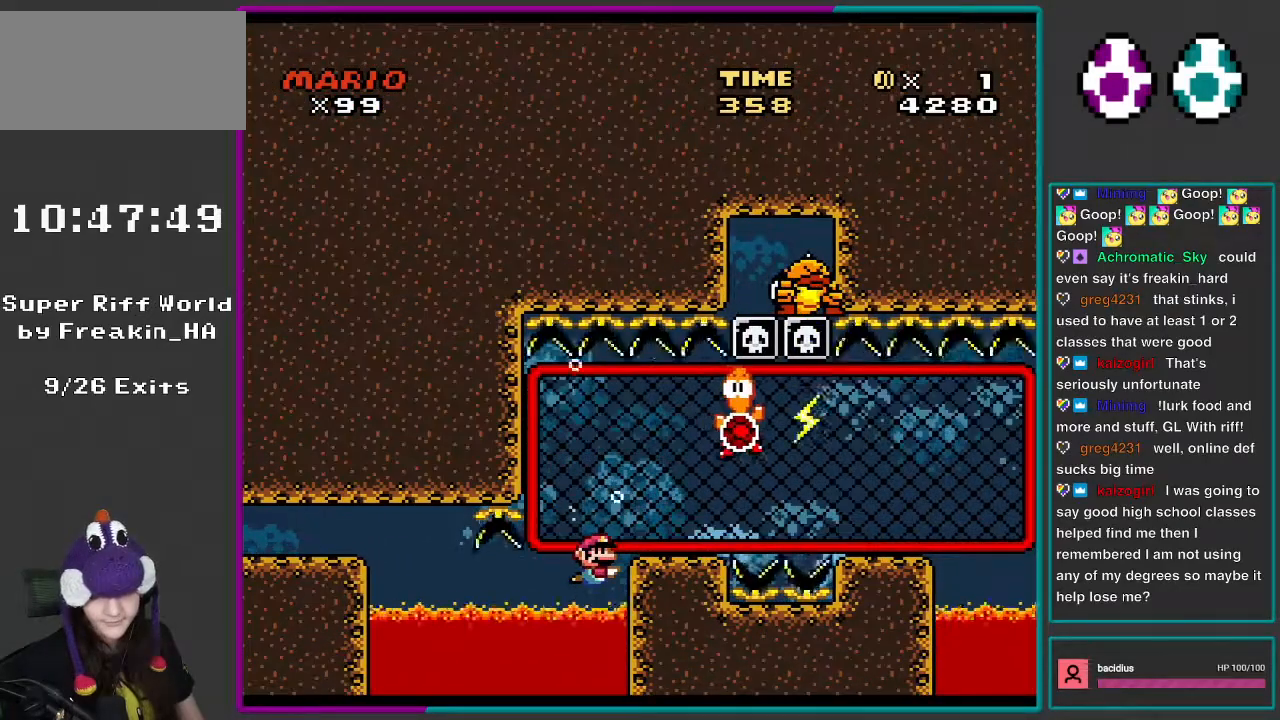
{"buttons": ["DPAD_DOWN"], "events": [[283, "B", "down"], [417, "B", "up"]]}
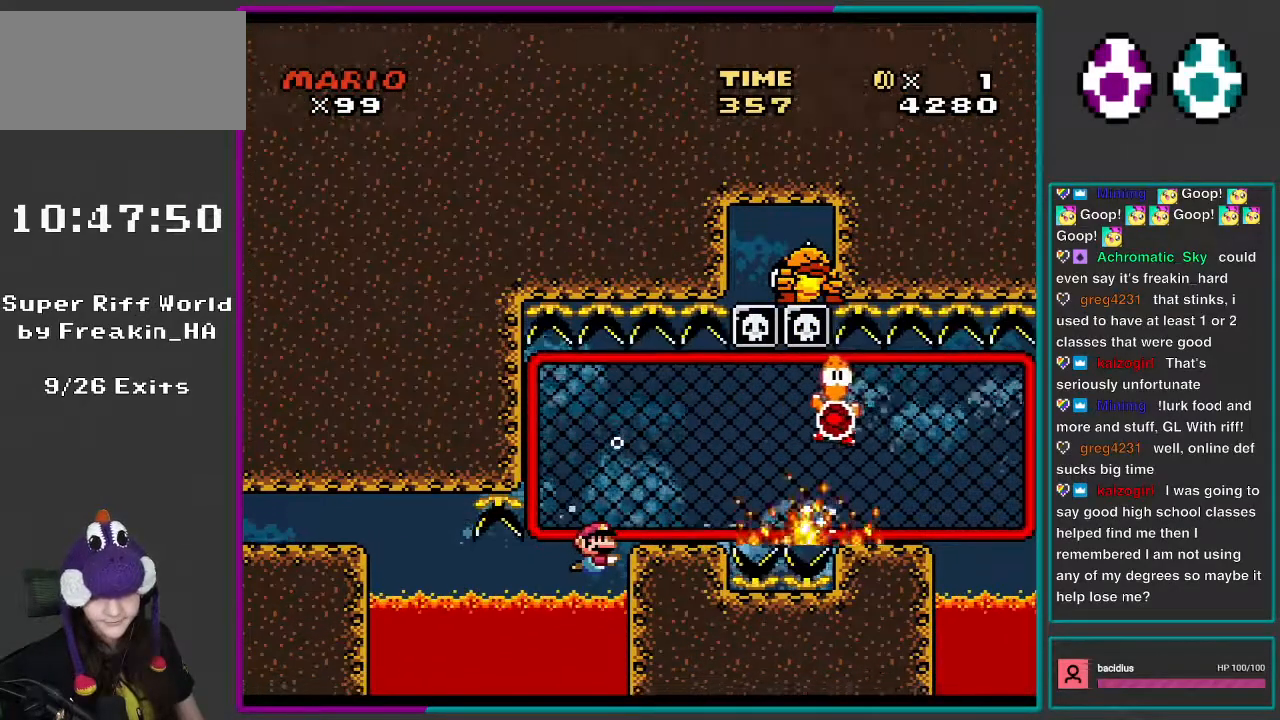
{"buttons": ["B", "DPAD_DOWN"], "events": [[383, "B", "down"]]}
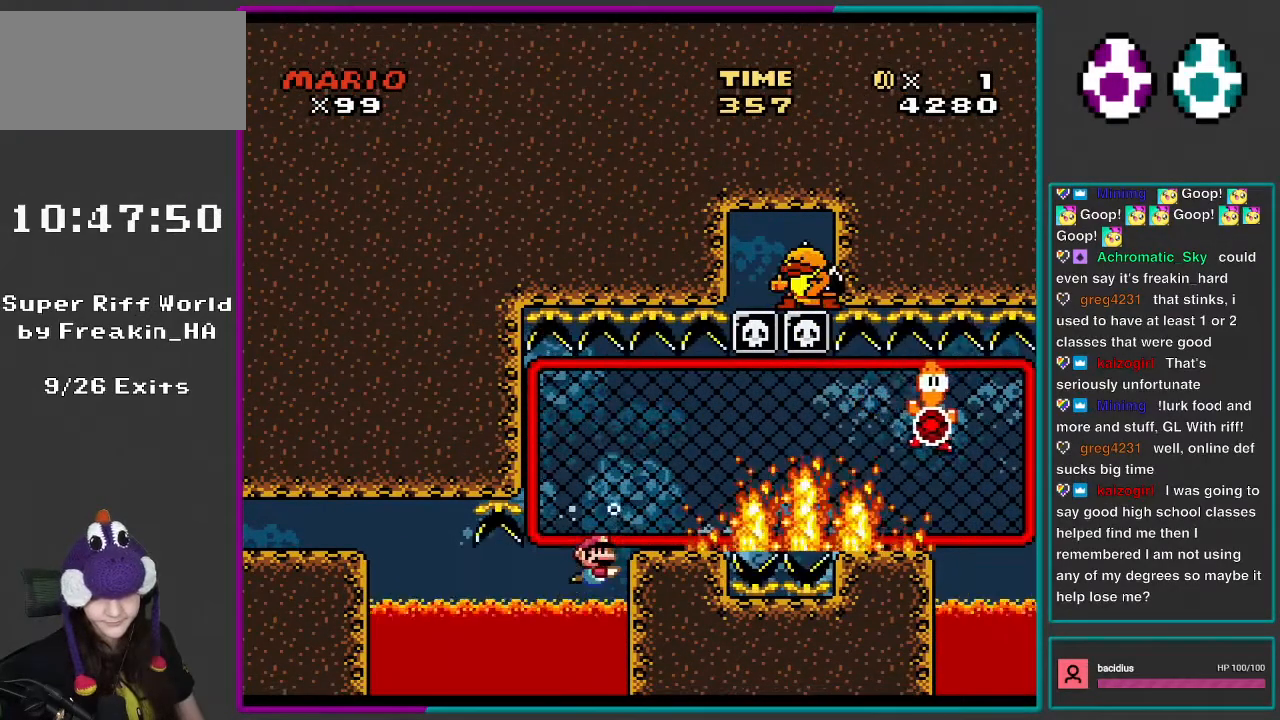
{"buttons": ["B", "DPAD_DOWN"], "events": [[17, "B", "up"], [500, "B", "down"]]}
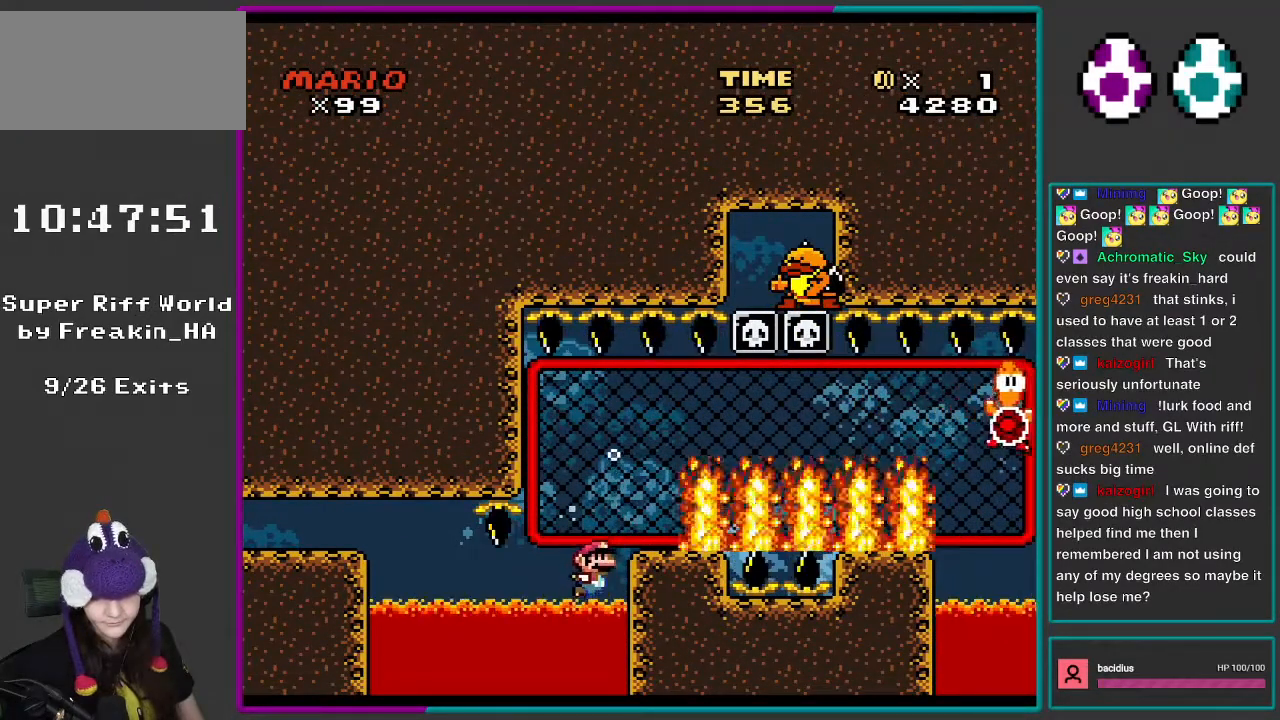
{"buttons": ["DPAD_DOWN"], "events": [[50, "B", "up"]]}
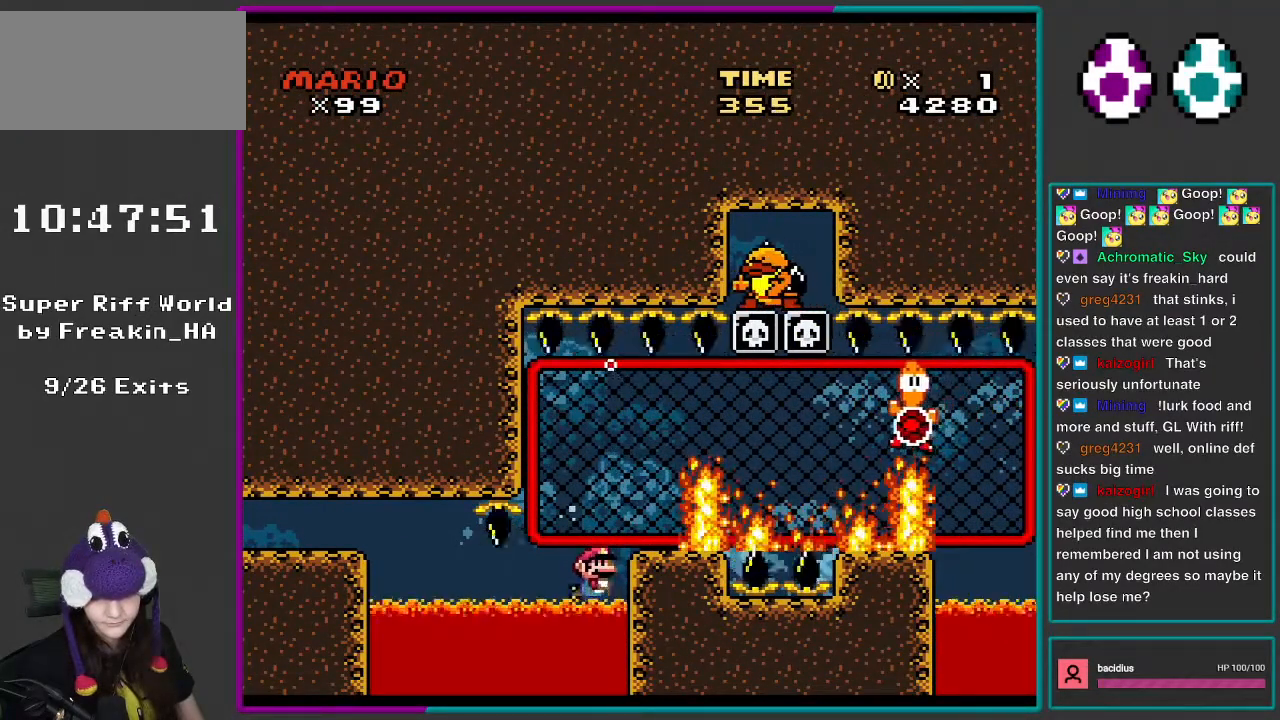
{"buttons": ["DPAD_DOWN"], "events": [[50, "B", "down"], [217, "B", "up"]]}
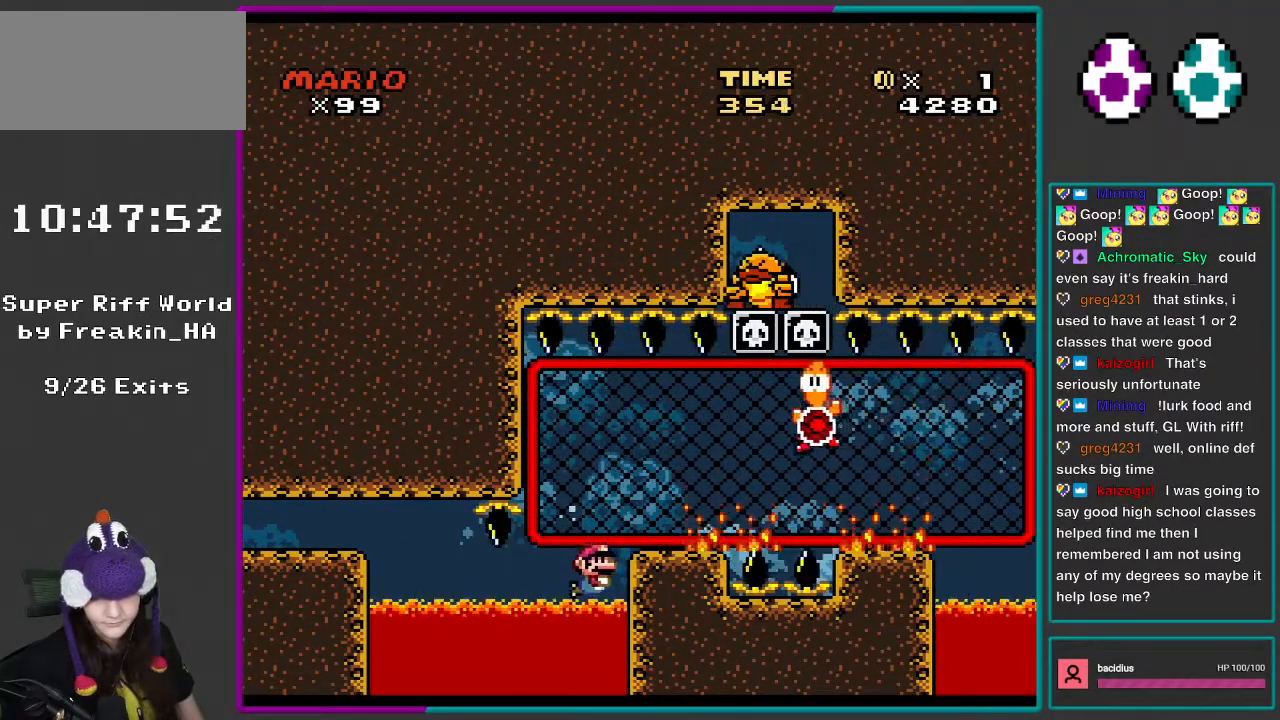
{"buttons": ["DPAD_RIGHT"], "events": [[50, "DPAD_DOWN", "up"], [117, "B", "down"], [150, "DPAD_RIGHT", "down"], [217, "B", "up"]]}
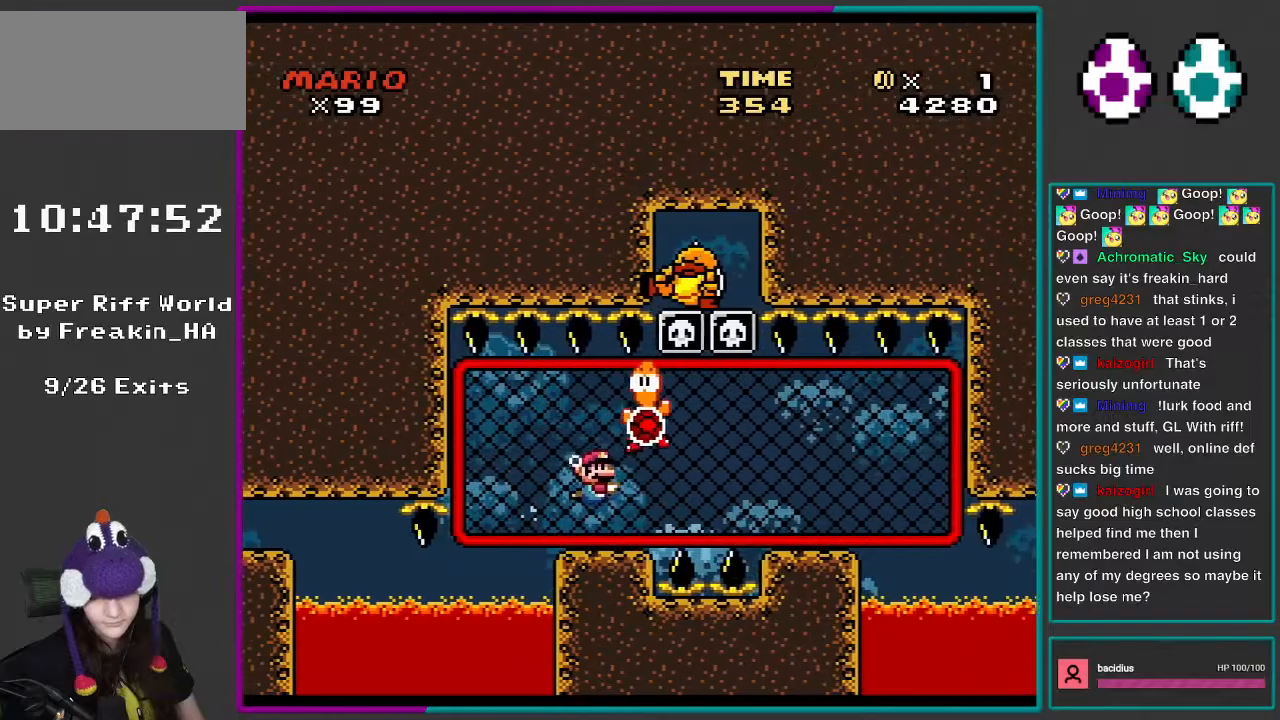
{"buttons": ["DPAD_RIGHT"], "events": []}
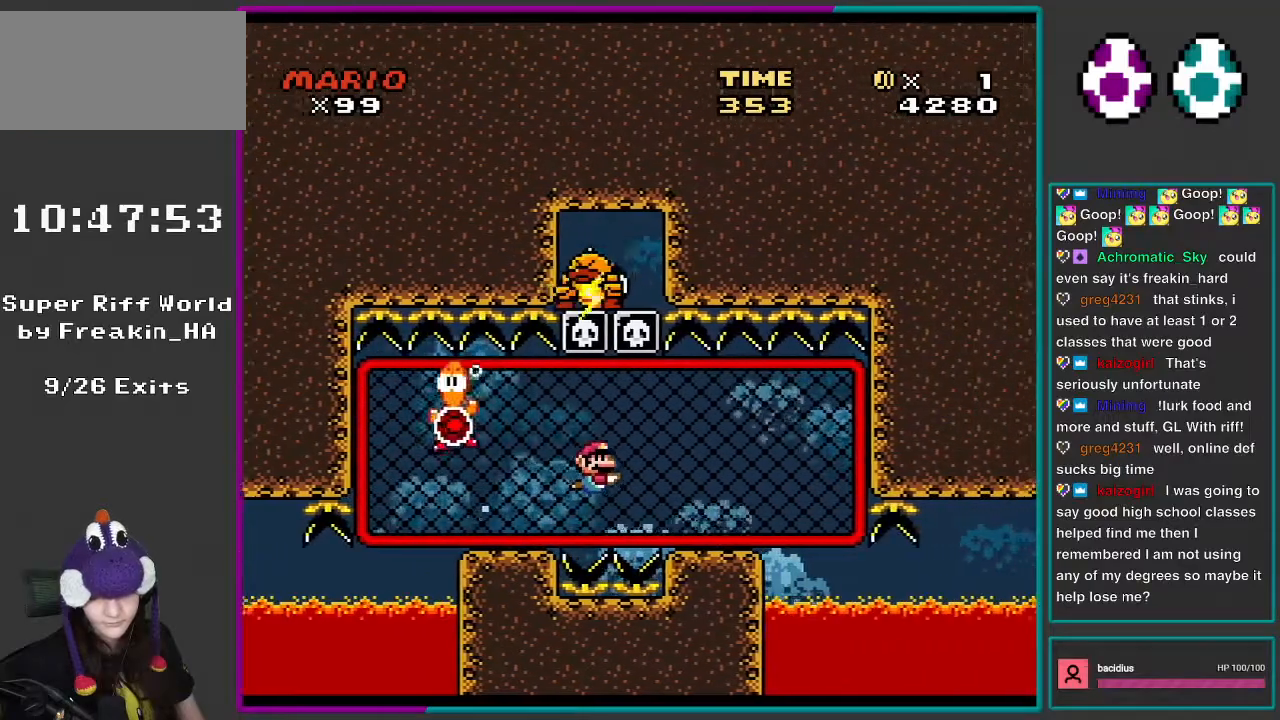
{"buttons": ["DPAD_RIGHT"], "events": [[450, "B", "down"], [500, "B", "up"]]}
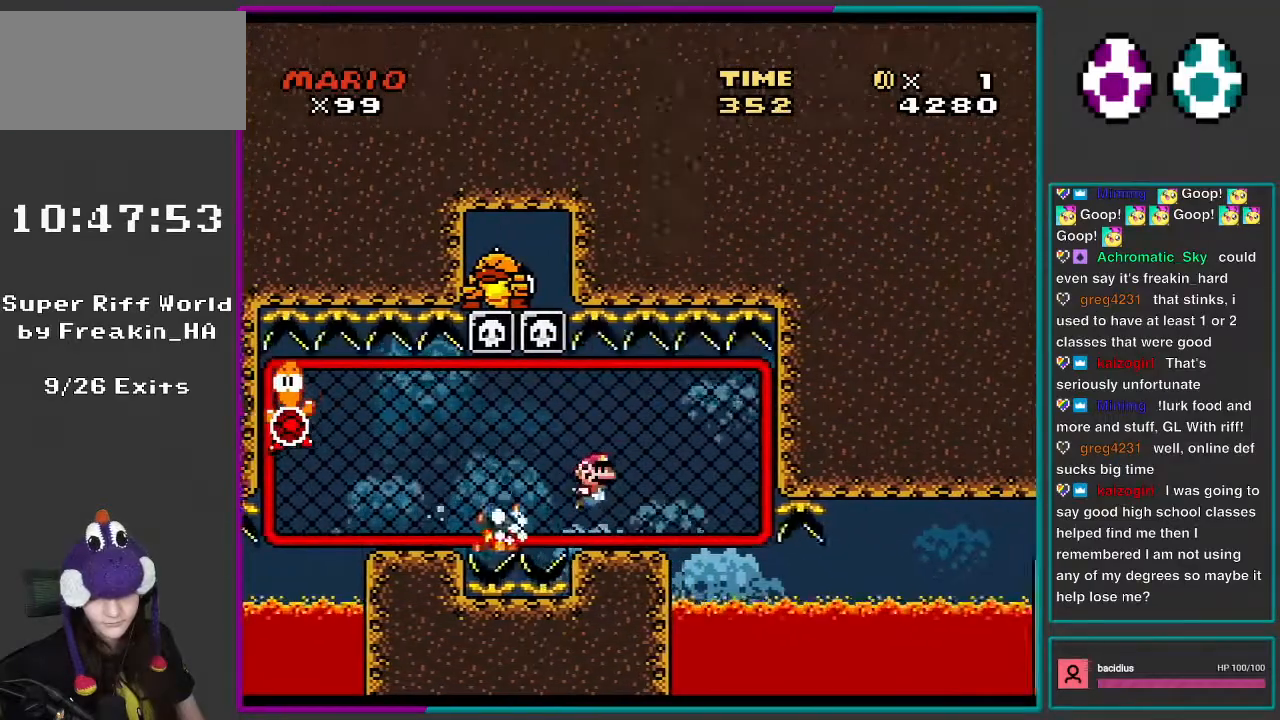
{"buttons": ["DPAD_RIGHT"], "events": []}
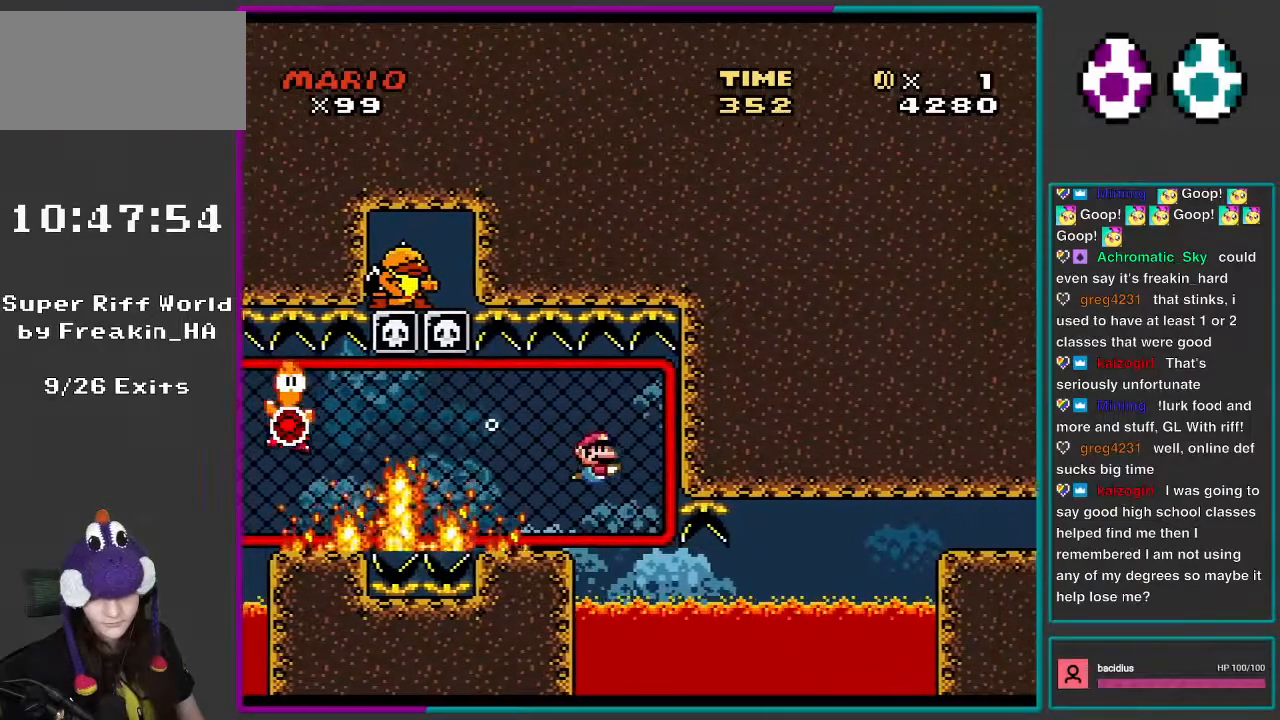
{"buttons": [], "events": [[217, "DPAD_RIGHT", "up"]]}
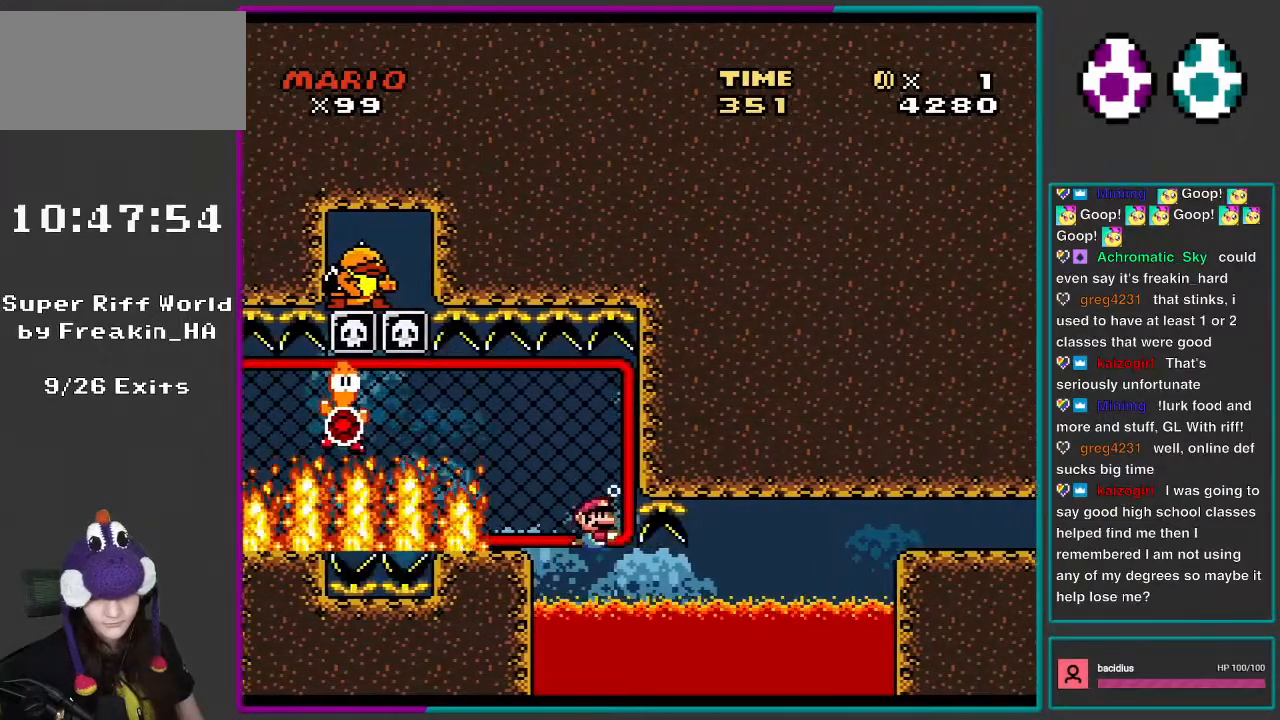
{"buttons": ["DPAD_DOWN"], "events": [[183, "DPAD_DOWN", "down"], [317, "B", "down"], [500, "B", "up"]]}
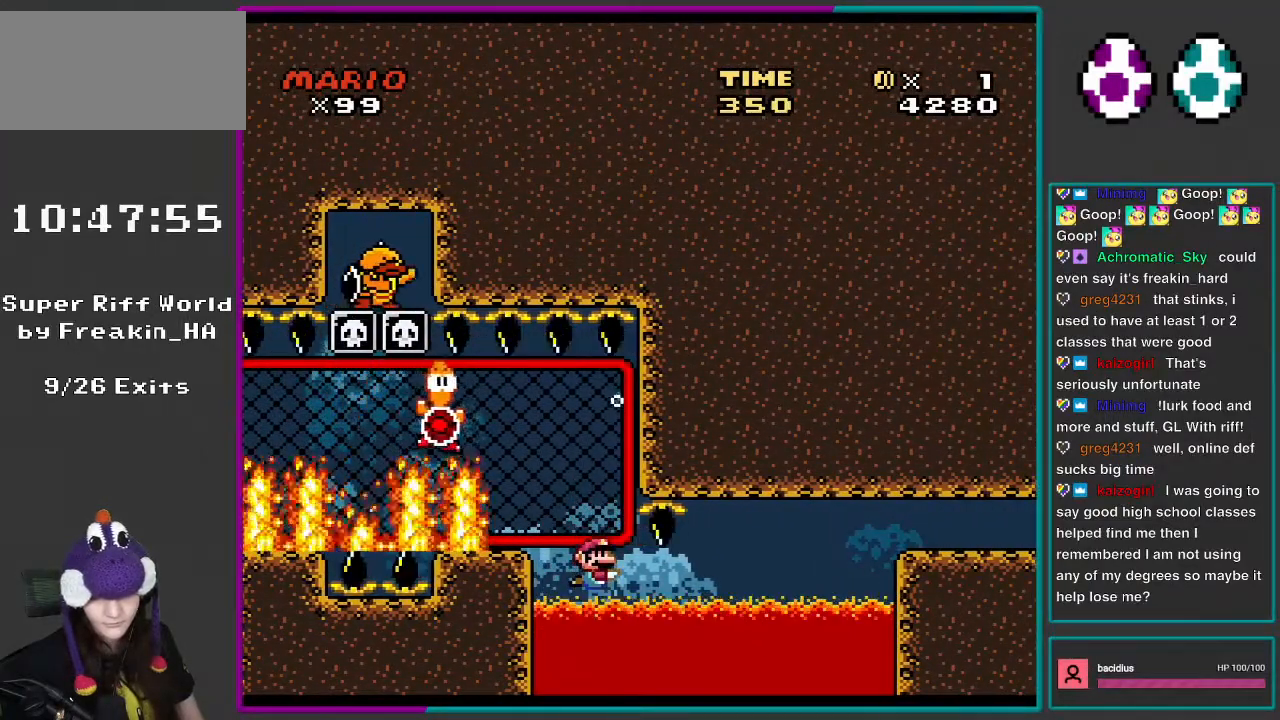
{"buttons": ["B", "DPAD_DOWN"], "events": [[350, "B", "down"]]}
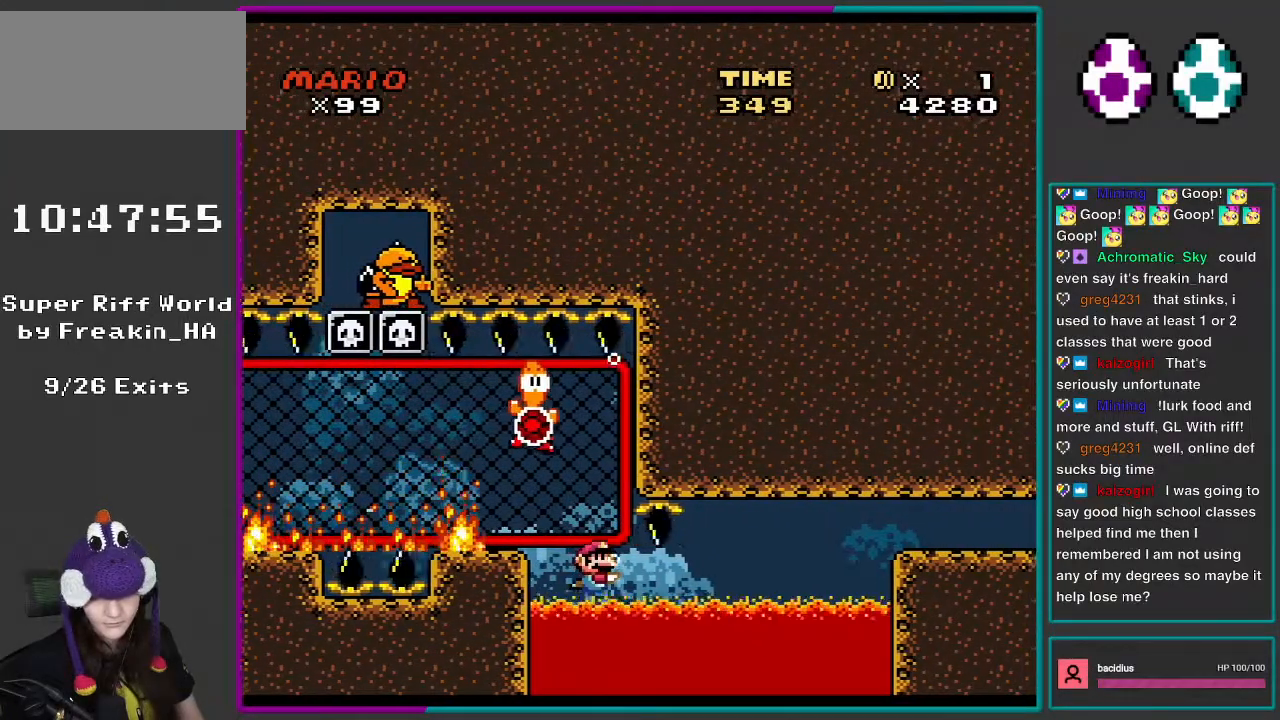
{"buttons": ["B", "DPAD_DOWN", "DPAD_RIGHT"], "events": [[17, "B", "up"], [50, "DPAD_RIGHT", "down"], [450, "B", "down"]]}
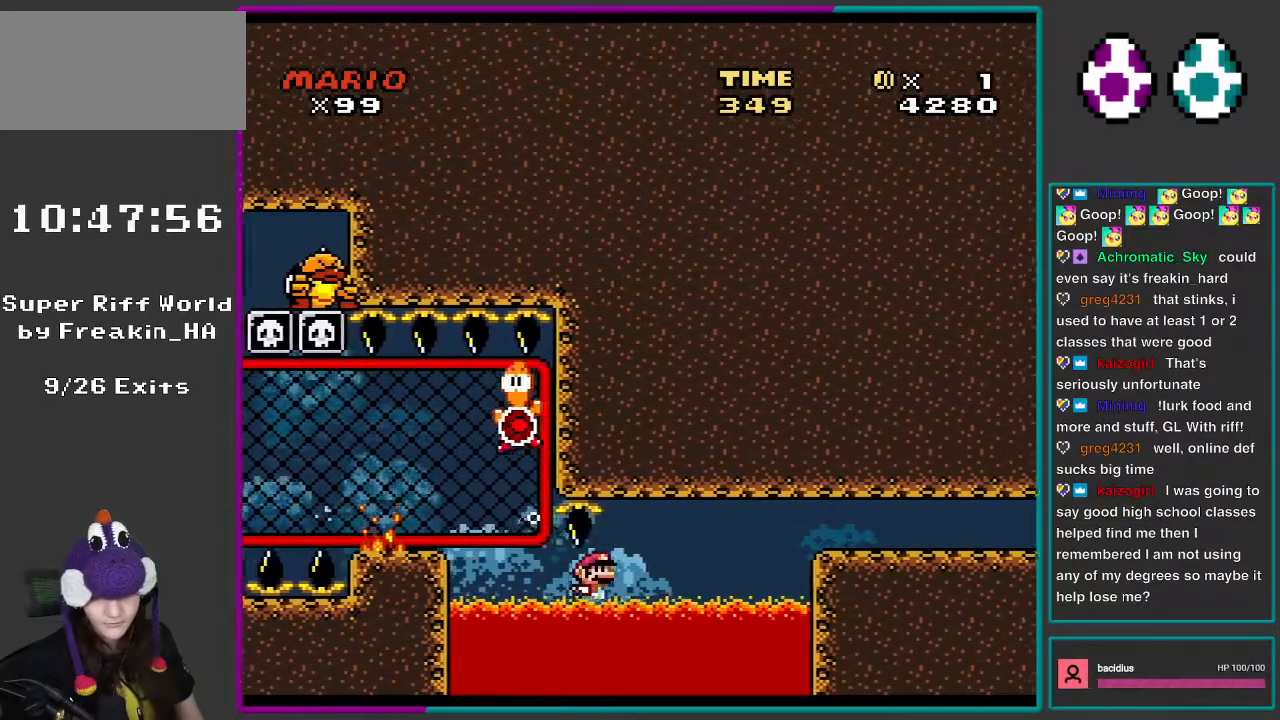
{"buttons": ["B", "DPAD_DOWN", "DPAD_RIGHT"], "events": [[83, "B", "up"], [350, "B", "down"]]}
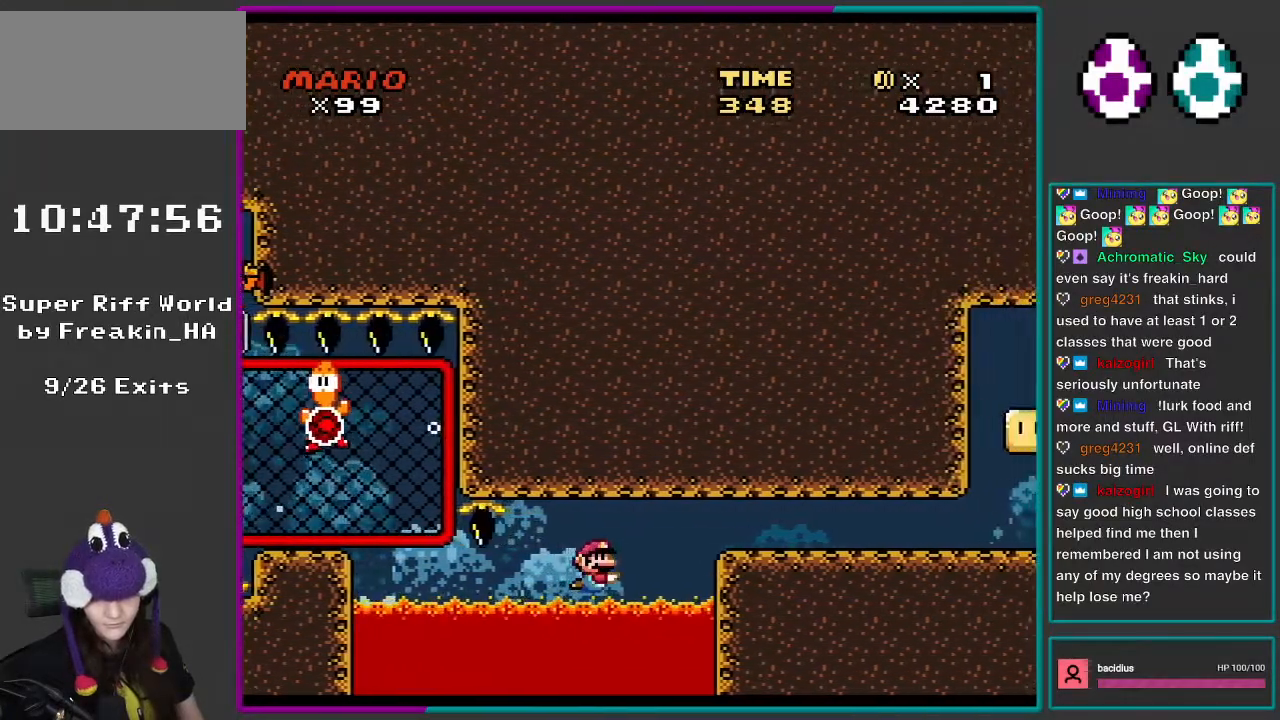
{"buttons": ["DPAD_RIGHT"], "events": [[17, "B", "up"], [117, "B", "down"], [217, "B", "up"], [217, "DPAD_DOWN", "up"], [350, "B", "down"], [450, "B", "up"]]}
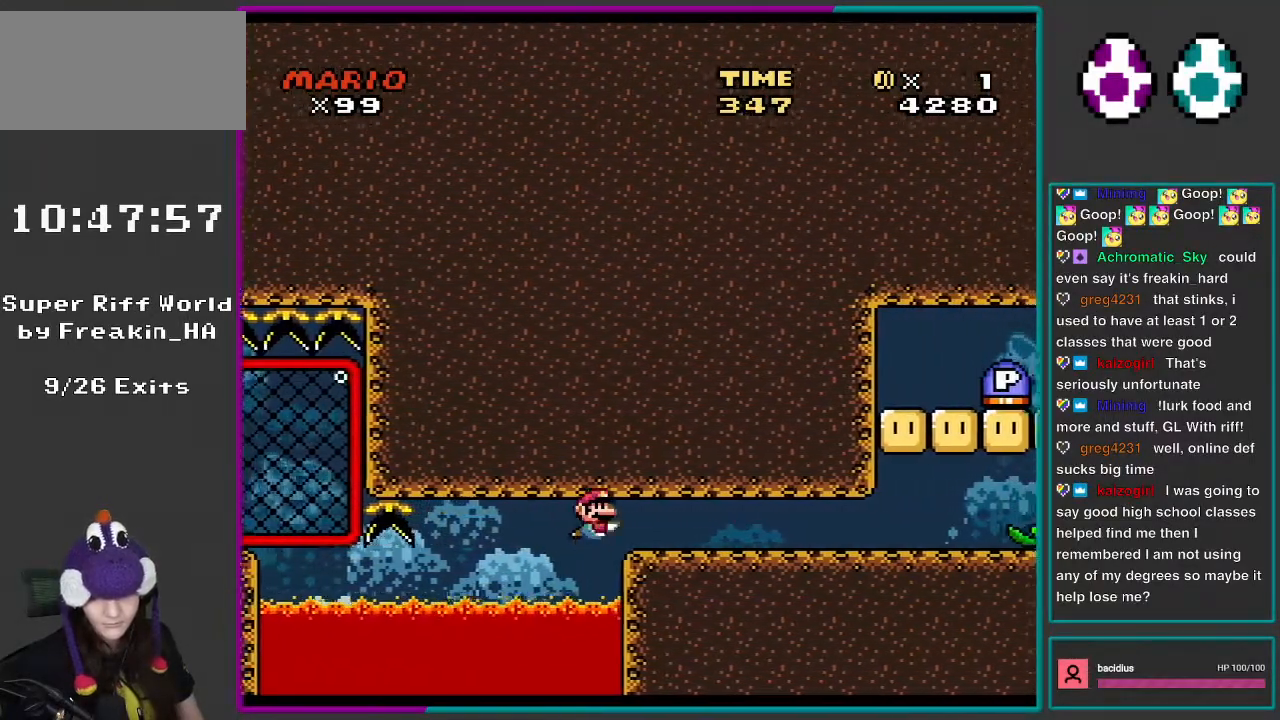
{"buttons": ["B", "DPAD_RIGHT"], "events": [[17, "B", "down"], [117, "B", "up"], [217, "B", "down"], [317, "B", "up"], [417, "B", "down"]]}
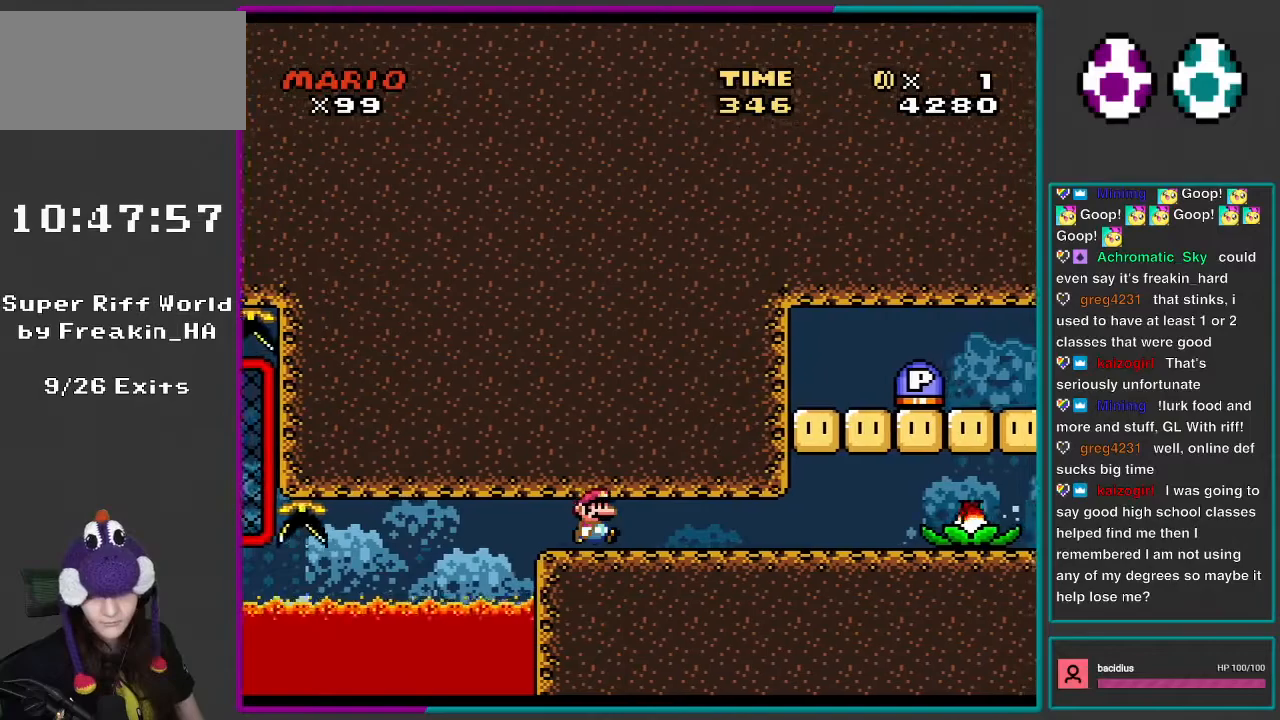
{"buttons": ["B", "DPAD_RIGHT"], "events": [[17, "B", "up"], [433, "B", "down"]]}
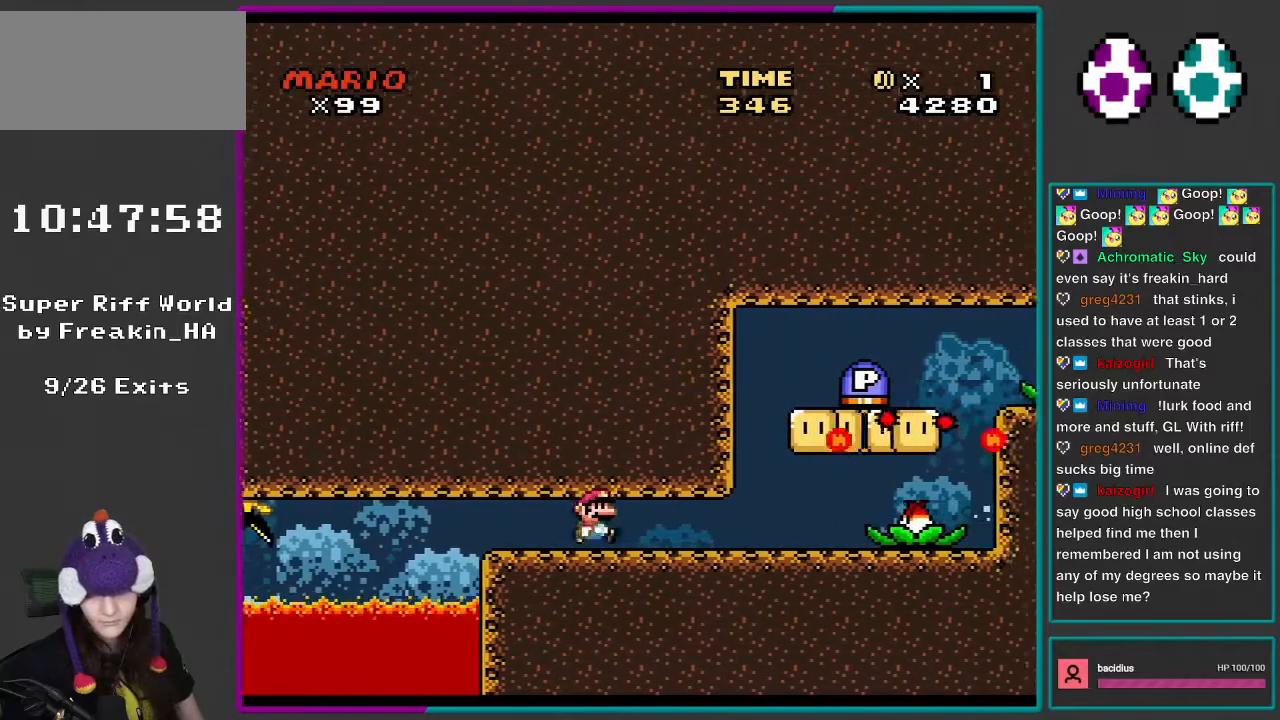
{"buttons": ["B", "DPAD_RIGHT"], "events": [[50, "B", "up"], [150, "B", "down"], [267, "B", "up"], [317, "B", "down"], [417, "B", "up"], [500, "B", "down"]]}
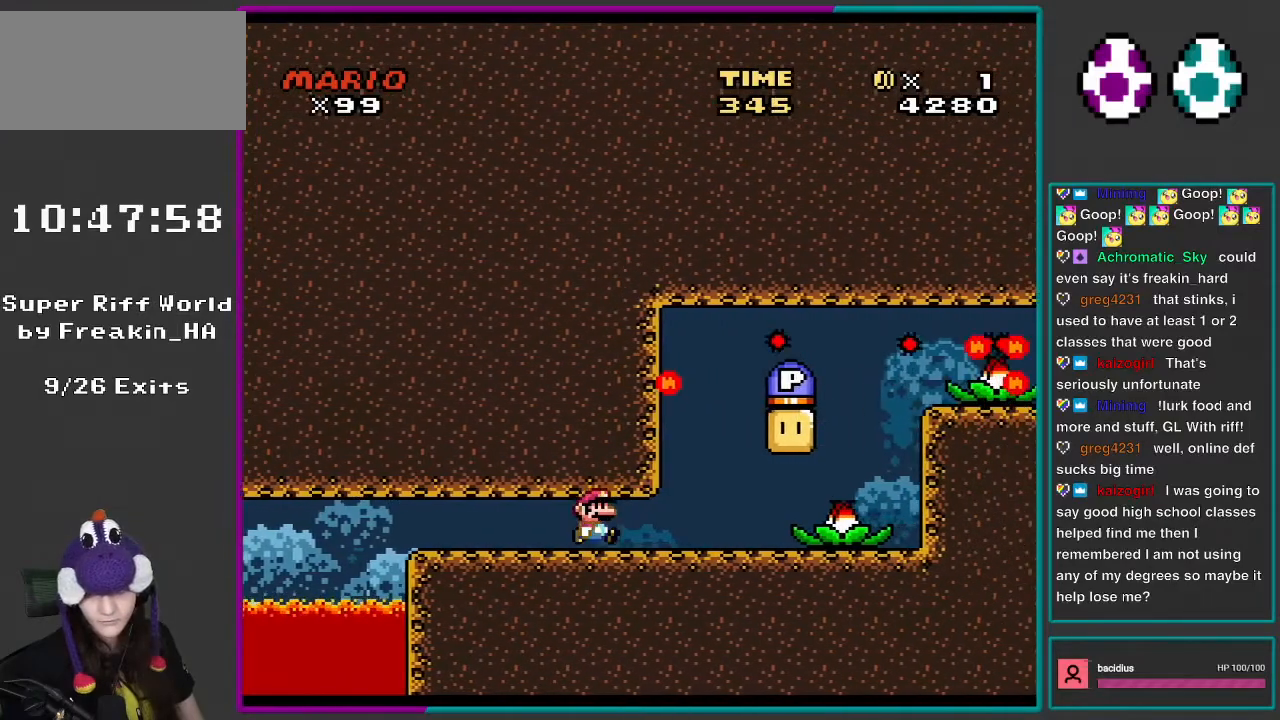
{"buttons": ["DPAD_RIGHT"], "events": [[83, "B", "up"], [183, "B", "down"], [250, "B", "up"]]}
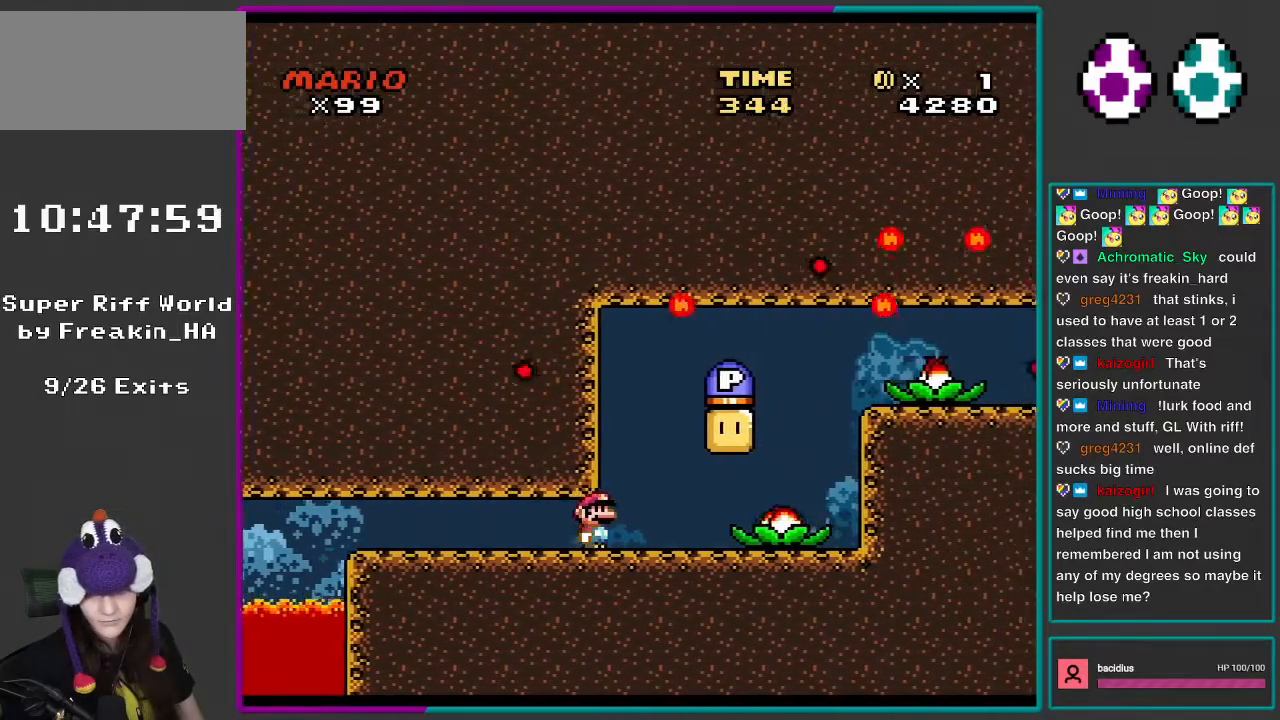
{"buttons": [], "events": [[467, "DPAD_RIGHT", "up"]]}
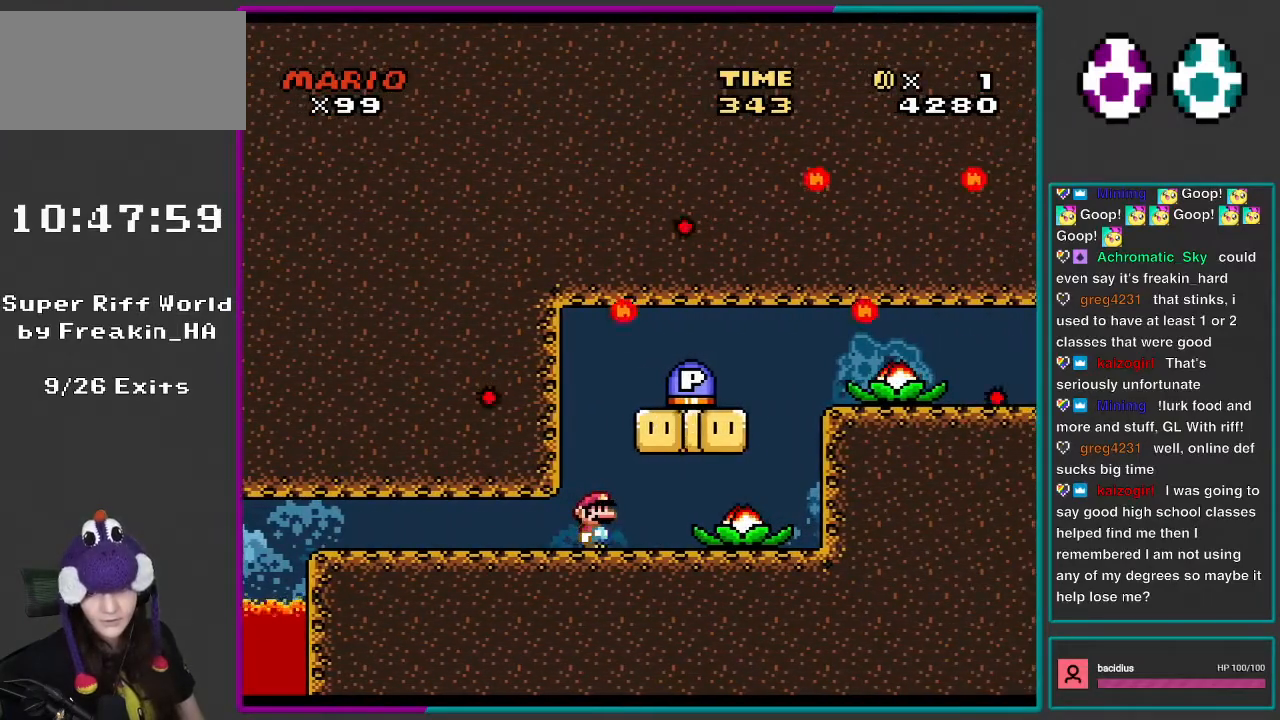
{"buttons": [], "events": []}
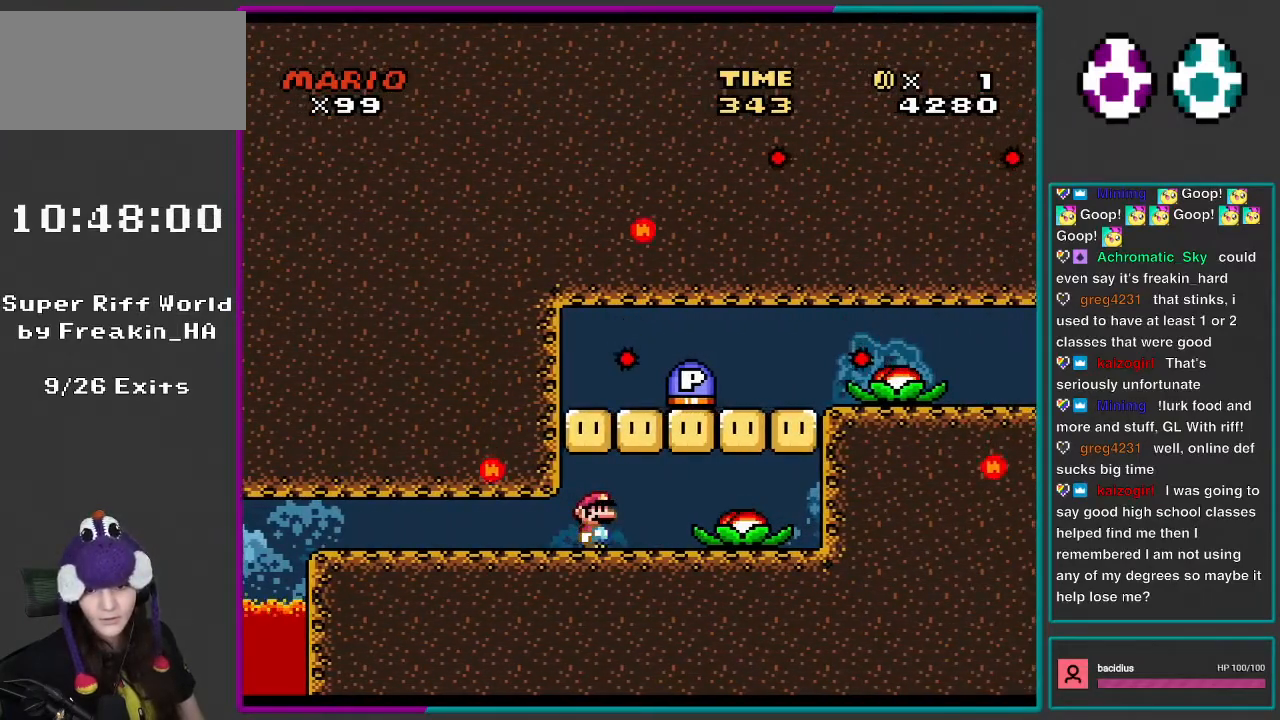
{"buttons": [], "events": []}
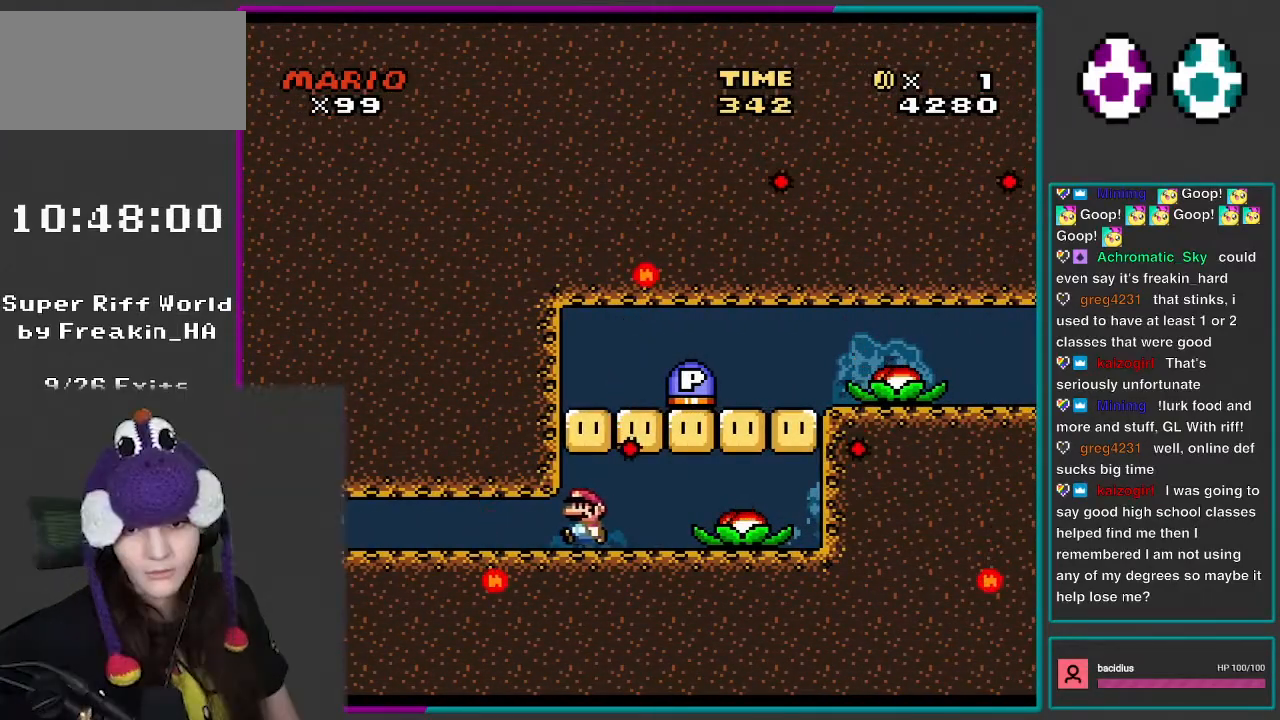
{"buttons": [], "events": [[17, "DPAD_LEFT", "down"], [133, "DPAD_LEFT", "up"]]}
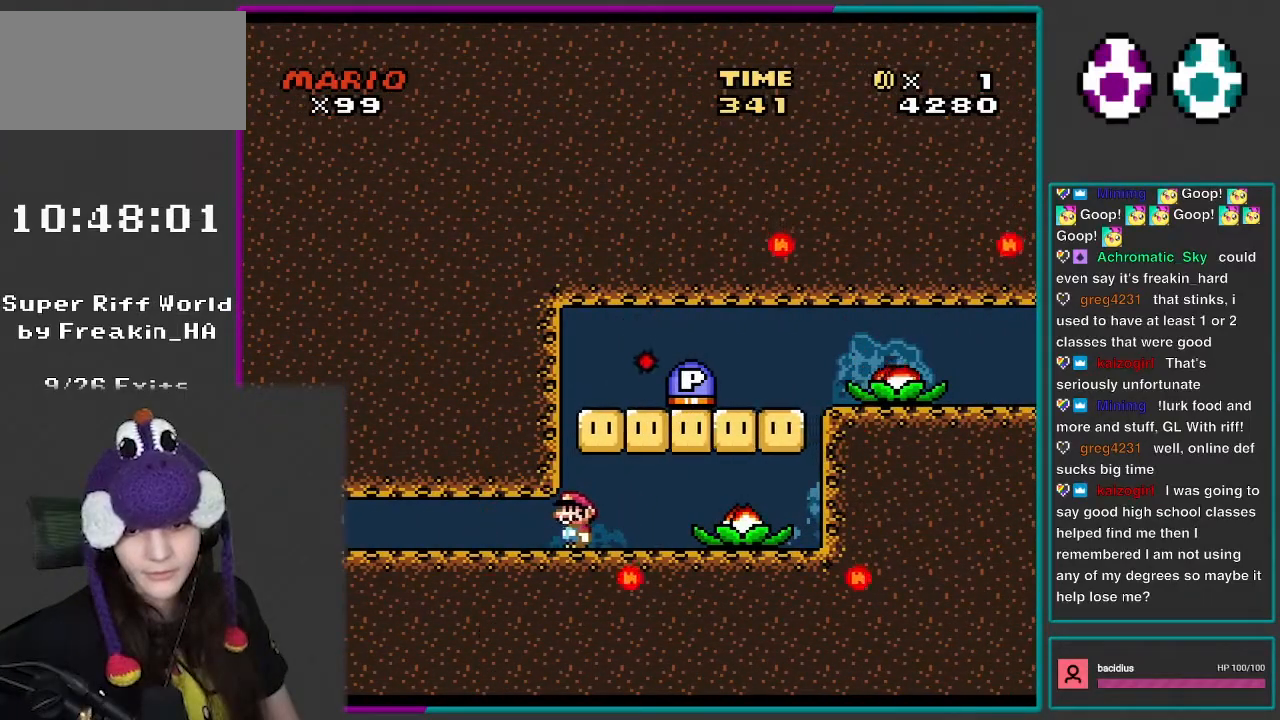
{"buttons": [], "events": [[233, "DPAD_RIGHT", "down"], [317, "DPAD_RIGHT", "up"]]}
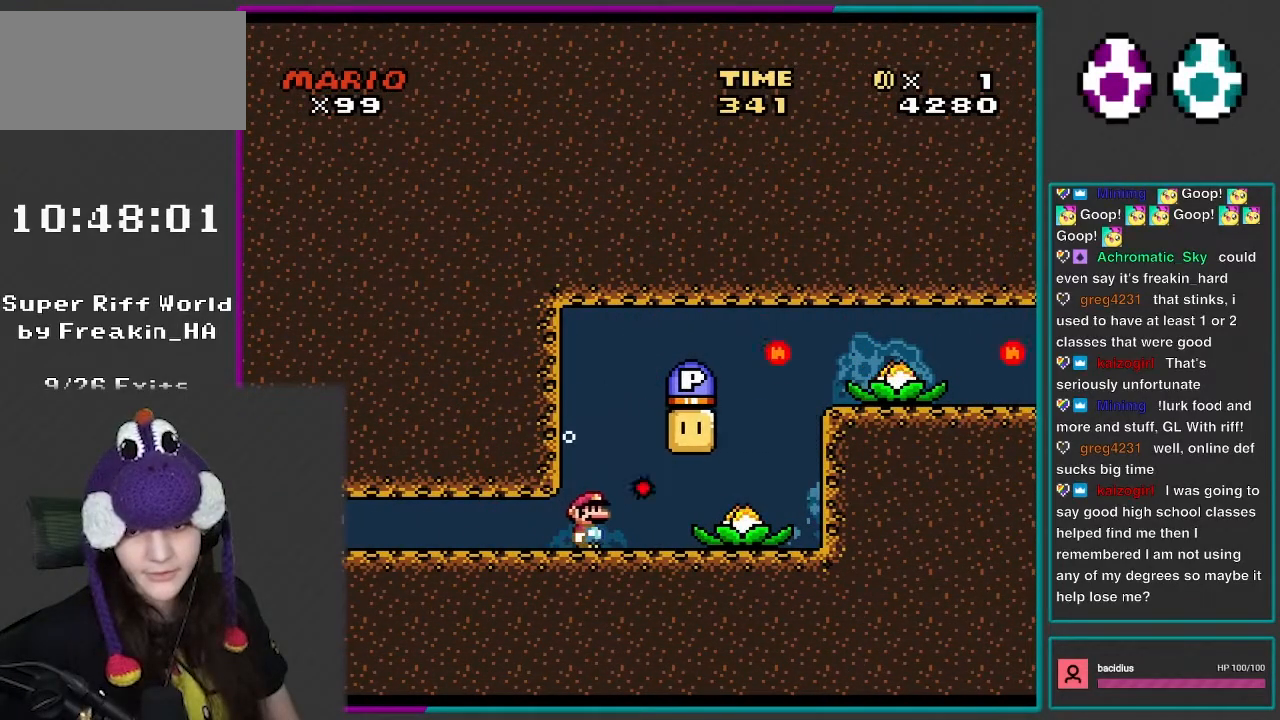
{"buttons": ["DPAD_RIGHT"], "events": [[183, "B", "down"], [317, "B", "up"], [483, "DPAD_RIGHT", "down"]]}
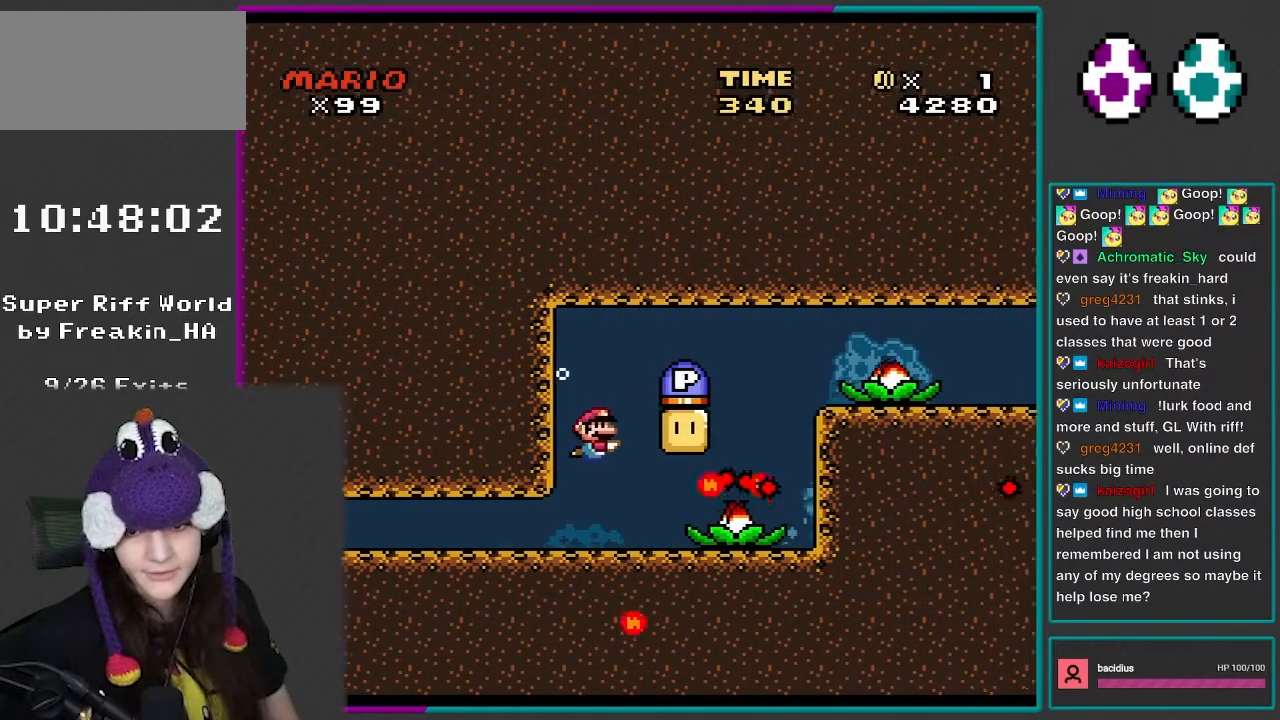
{"buttons": ["B", "Y"], "events": [[83, "Y", "down"], [117, "DPAD_RIGHT", "up"], [283, "DPAD_RIGHT", "down"], [417, "B", "down"], [433, "DPAD_RIGHT", "up"]]}